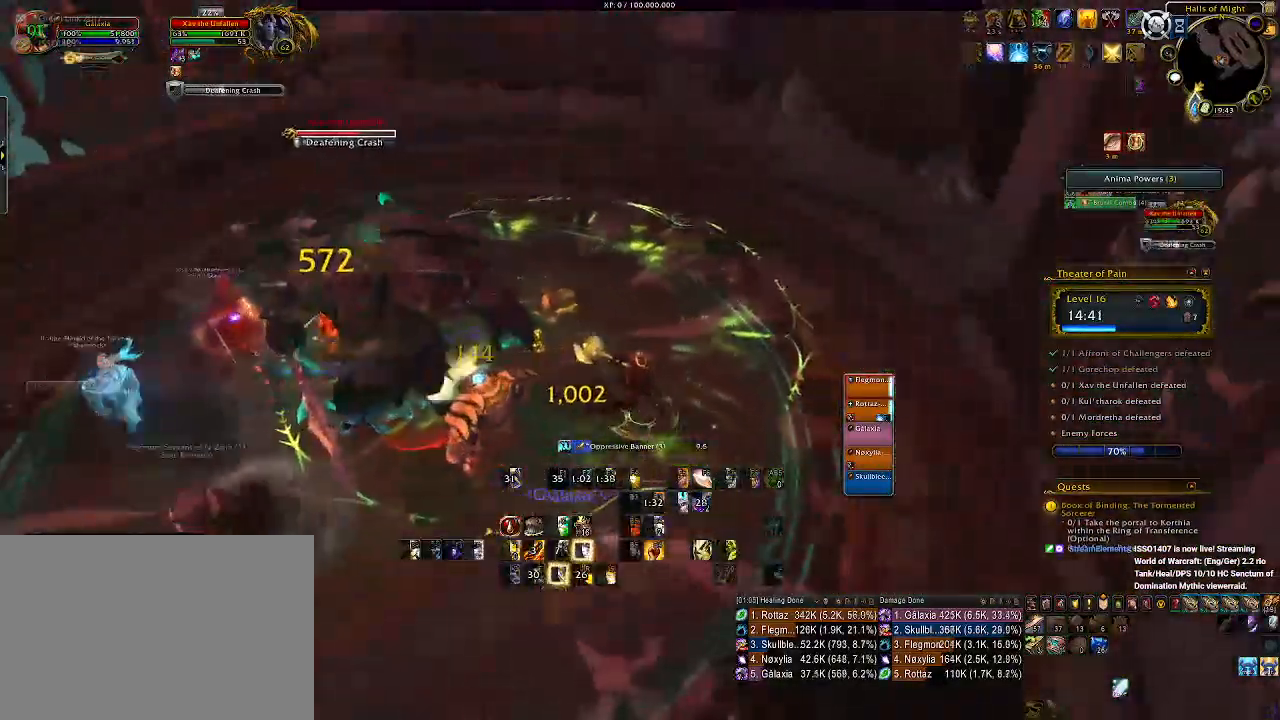
Gameplay with keyboard and mouse; each line is a JSON object with the keys and mouse buttons held at the frame after it. "events" lists presses ("down") and releases ("up") of "1", "2", "3", "4", "5", "a", "alt", "b", "c", "ctrl", "d", "e", "f", "g", "q", "r", "s", "shift", "space", "t", "tab", "v", "w", "x", "z", "mouse_left", "mouse_wheel", "mouse_right", "mouse_mb4" and "mouse_mb5" between this image and that frame as [ms after this image, input, new state], when the widget could be followed in between. "mouse_left", "mouse_wheel", "mouse_right", "mouse_mb4", "mouse_mb5" = the "left", "wheel", "right", "mb4", "mb5" buttons of the "mouse" list. No other keys are recorded. "wheel" means that the mouse wheel is clicked or scrolled. Mouse movement is not recorded.
{"keys": ["d"], "mouse": ["right"], "events": [[283, "space", "down"], [416, "space", "up"]]}
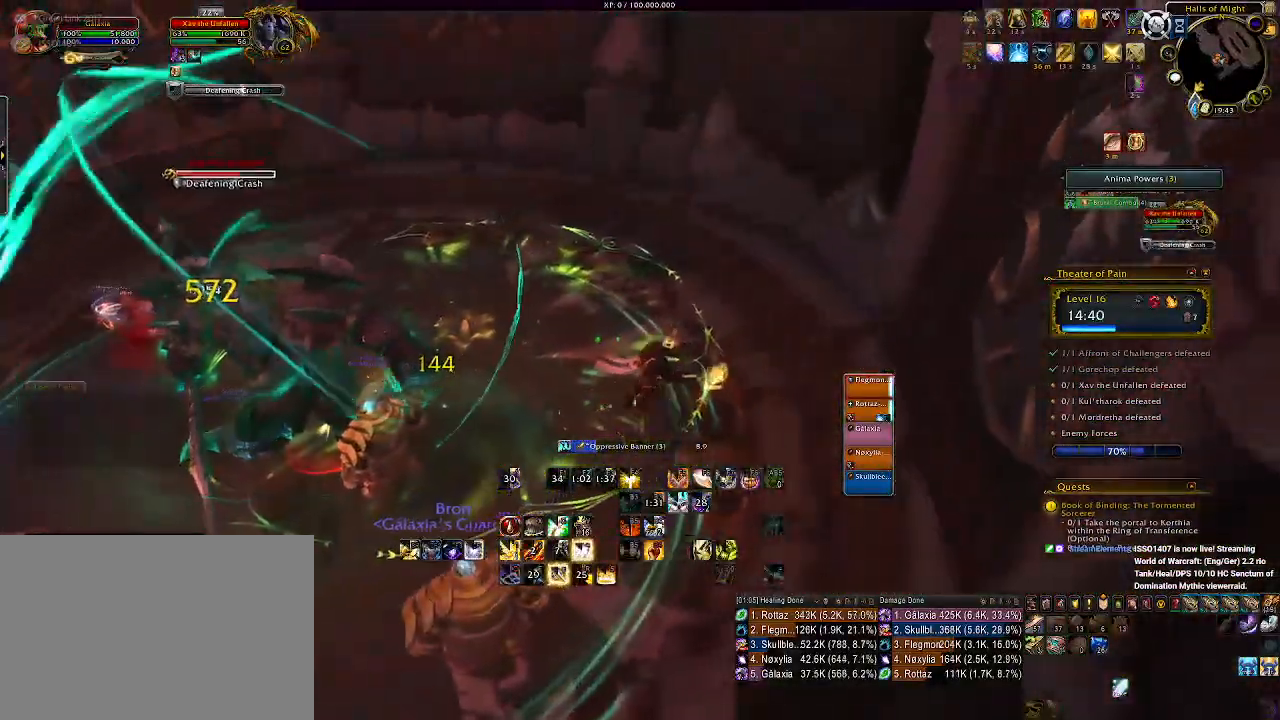
{"keys": [], "mouse": ["right"], "events": [[500, "d", "up"]]}
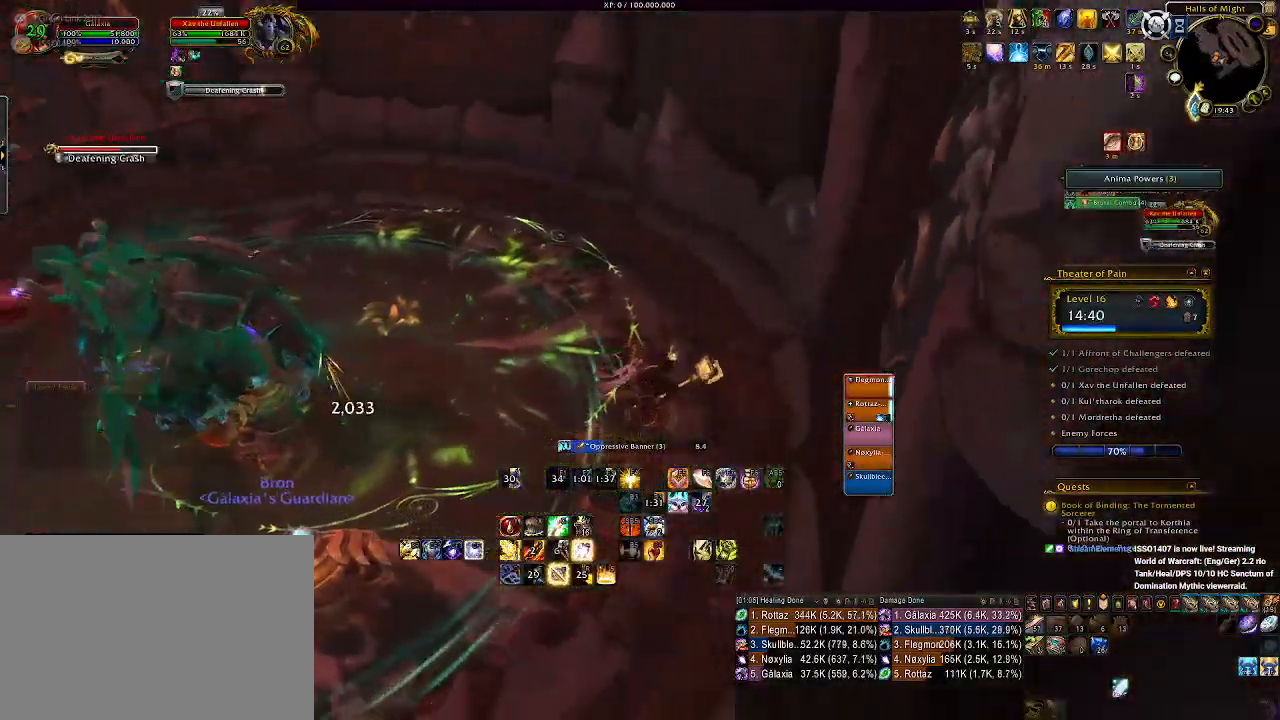
{"keys": [], "mouse": ["right"], "events": [[350, "mouse_wheel", "down"], [483, "mouse_wheel", "up"]]}
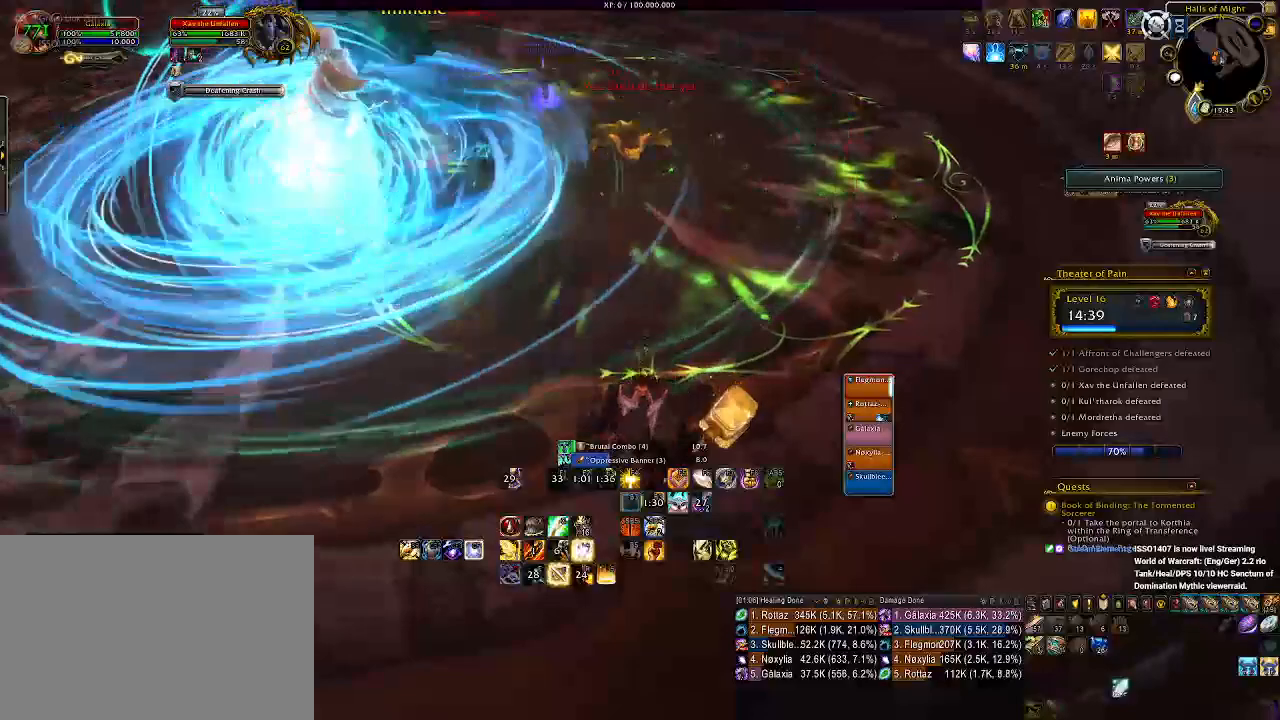
{"keys": ["a", "w"], "mouse": ["left", "right"], "events": [[50, "mouse_wheel", "down"], [133, "mouse_wheel", "up"], [266, "w", "down"], [300, "mouse_left", "down"], [416, "a", "down"]]}
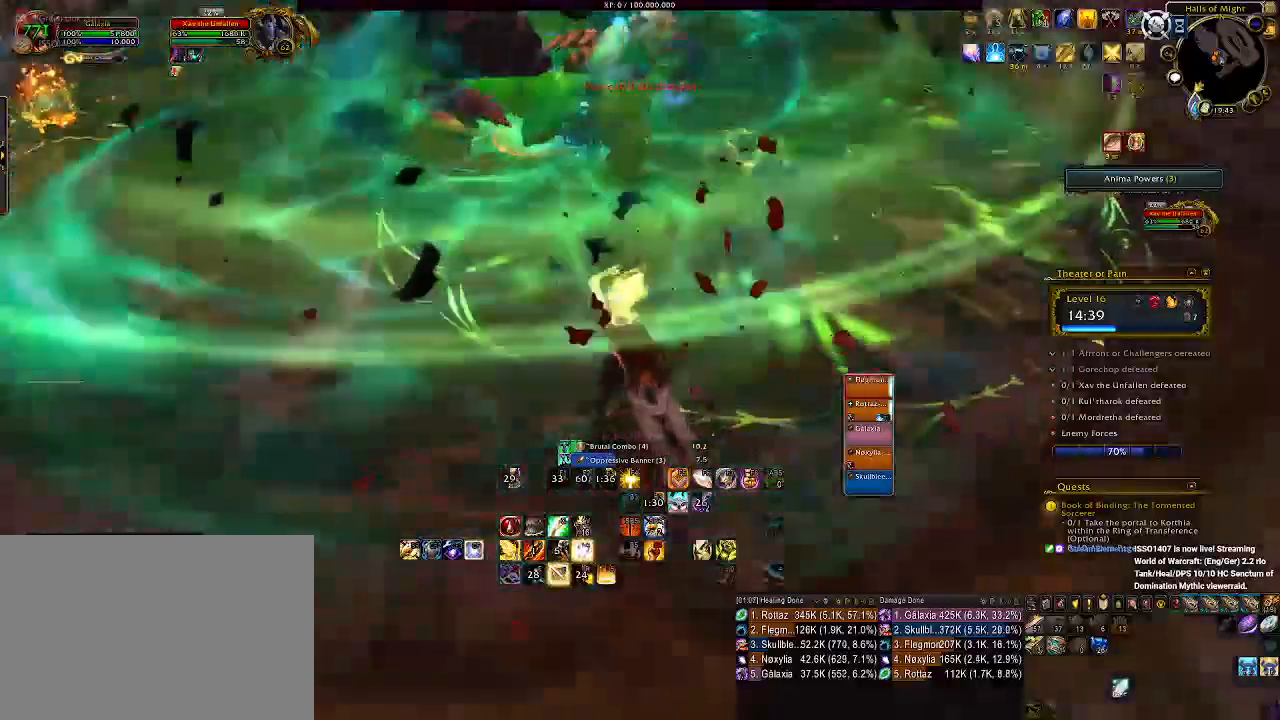
{"keys": ["2"], "mouse": ["left", "right"], "events": [[116, "a", "up"], [200, "w", "up"], [416, "2", "down"]]}
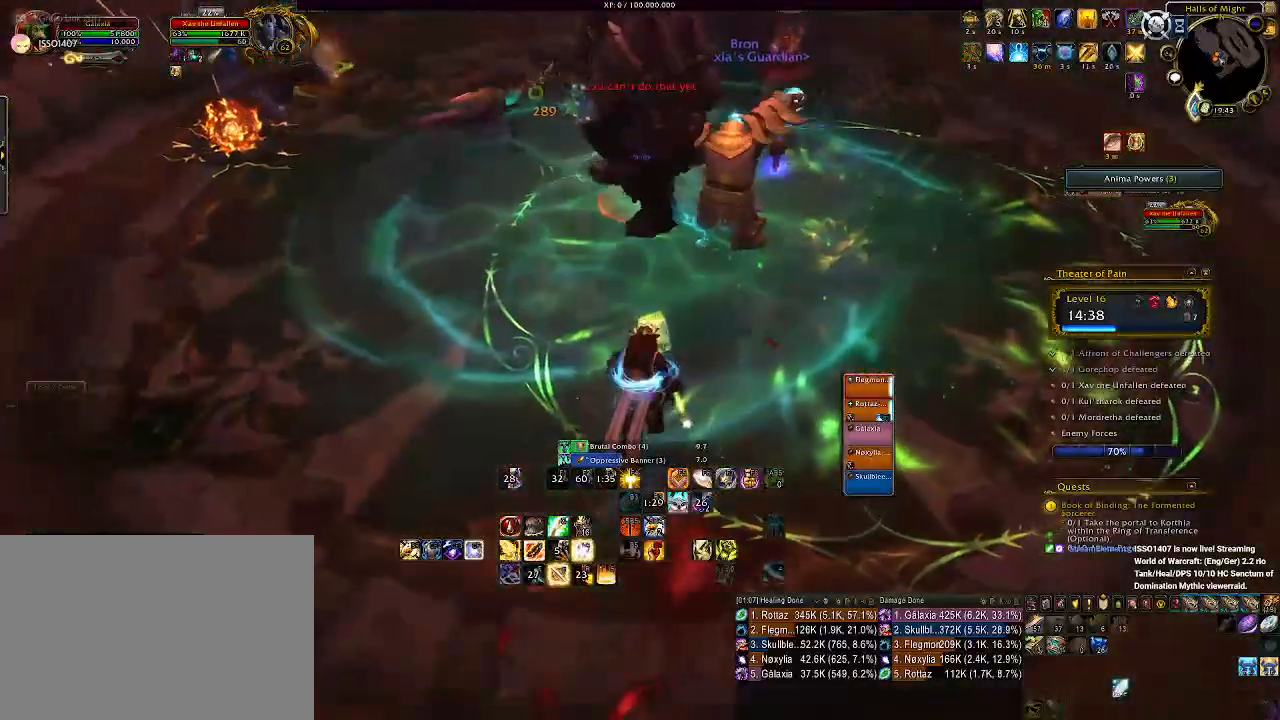
{"keys": [], "mouse": ["left", "right"], "events": [[16, "2", "up"], [116, "2", "down"], [183, "2", "up"], [283, "2", "down"], [383, "2", "up"]]}
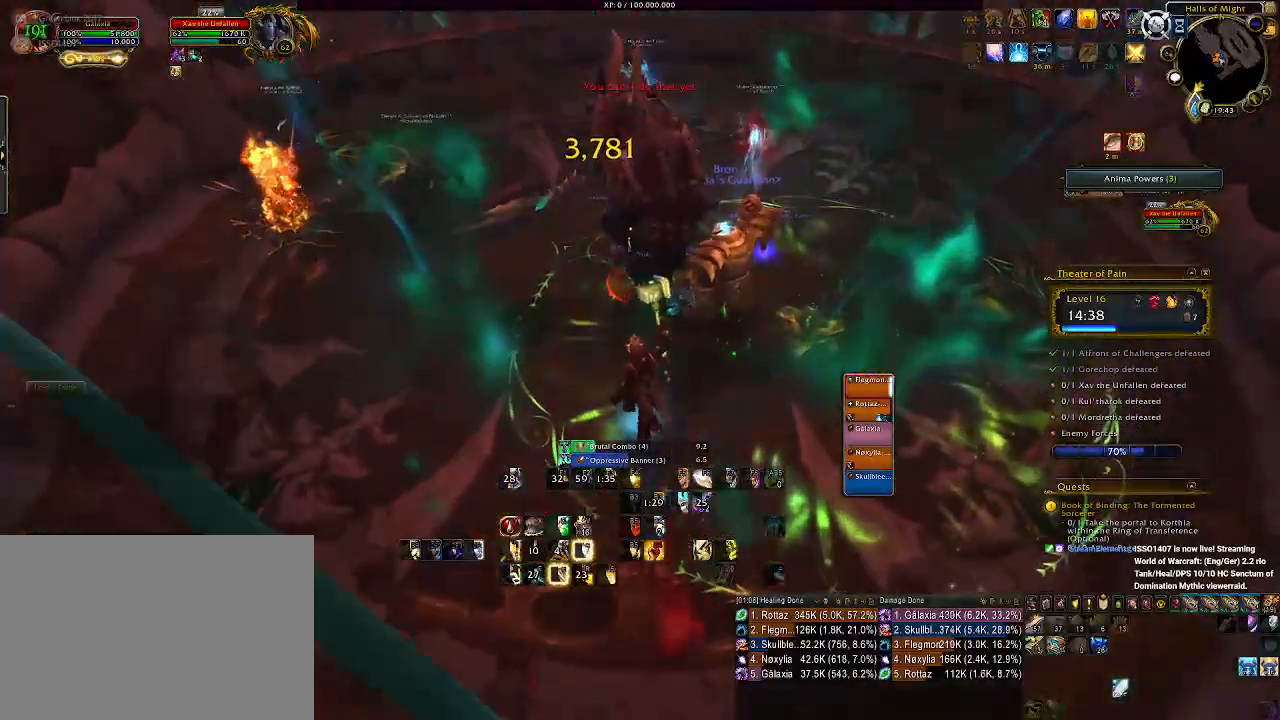
{"keys": ["d", "q"], "mouse": ["left", "right"], "events": [[150, "d", "down"], [433, "d", "up"], [433, "q", "down"], [483, "d", "down"]]}
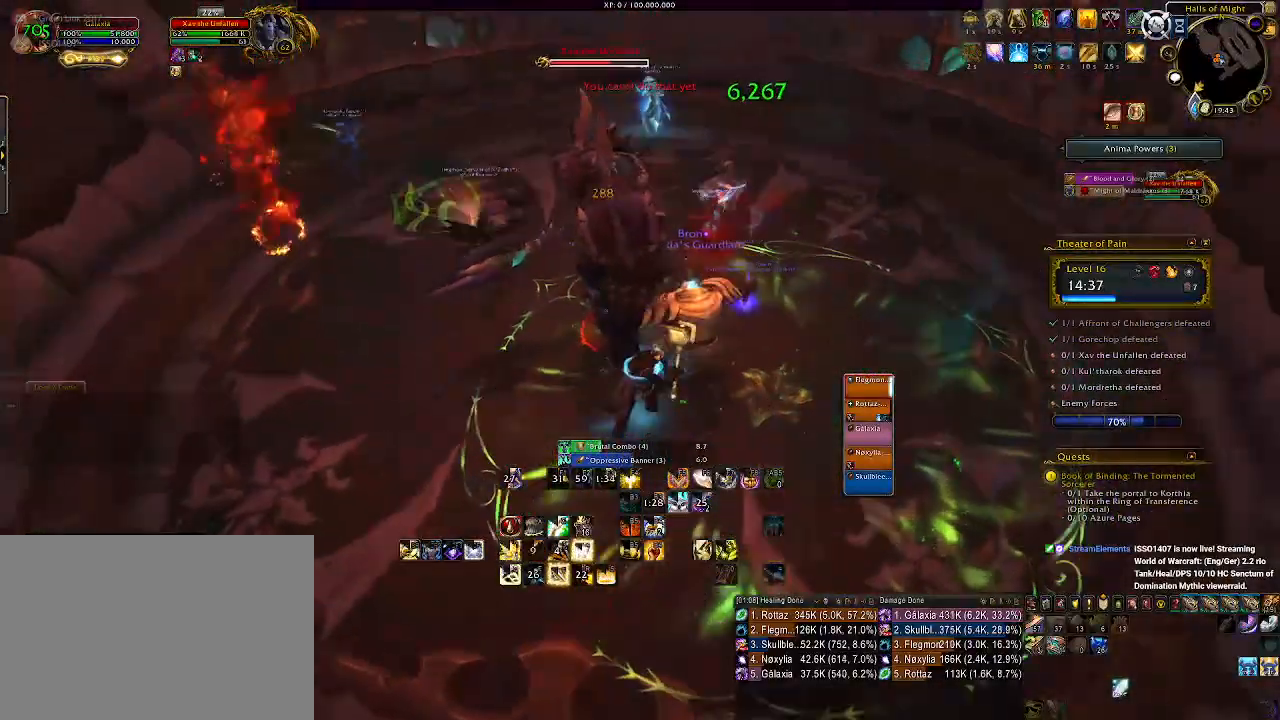
{"keys": ["d"], "mouse": ["right"], "events": [[50, "q", "up"], [66, "d", "up"], [83, "d", "down"], [133, "q", "down"], [233, "q", "up"], [283, "mouse_left", "up"], [300, "q", "down"], [416, "q", "up"]]}
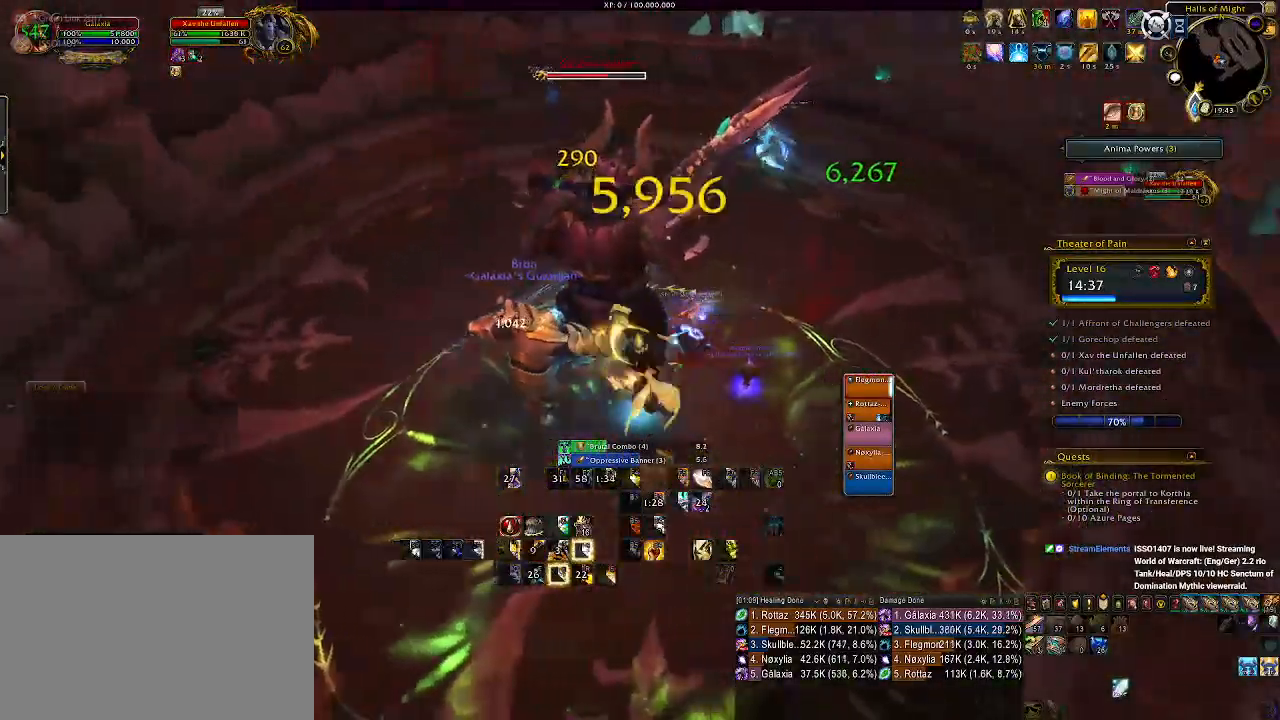
{"keys": ["e"], "mouse": ["right"], "events": [[166, "mouse_left", "down"], [350, "d", "up"], [466, "mouse_left", "up"], [500, "e", "down"]]}
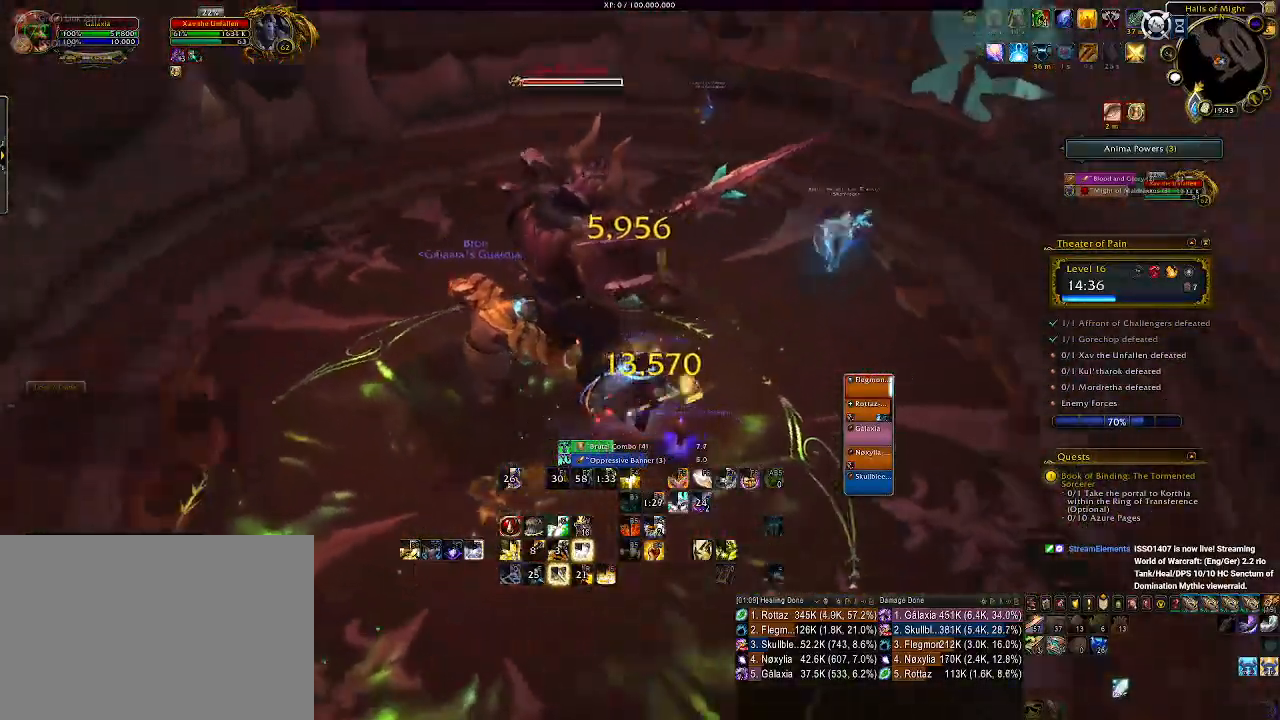
{"keys": ["a", "e", "s"], "mouse": ["right"], "events": [[83, "e", "up"], [200, "e", "down"], [266, "e", "up"], [266, "s", "down"], [383, "a", "down"], [466, "e", "down"]]}
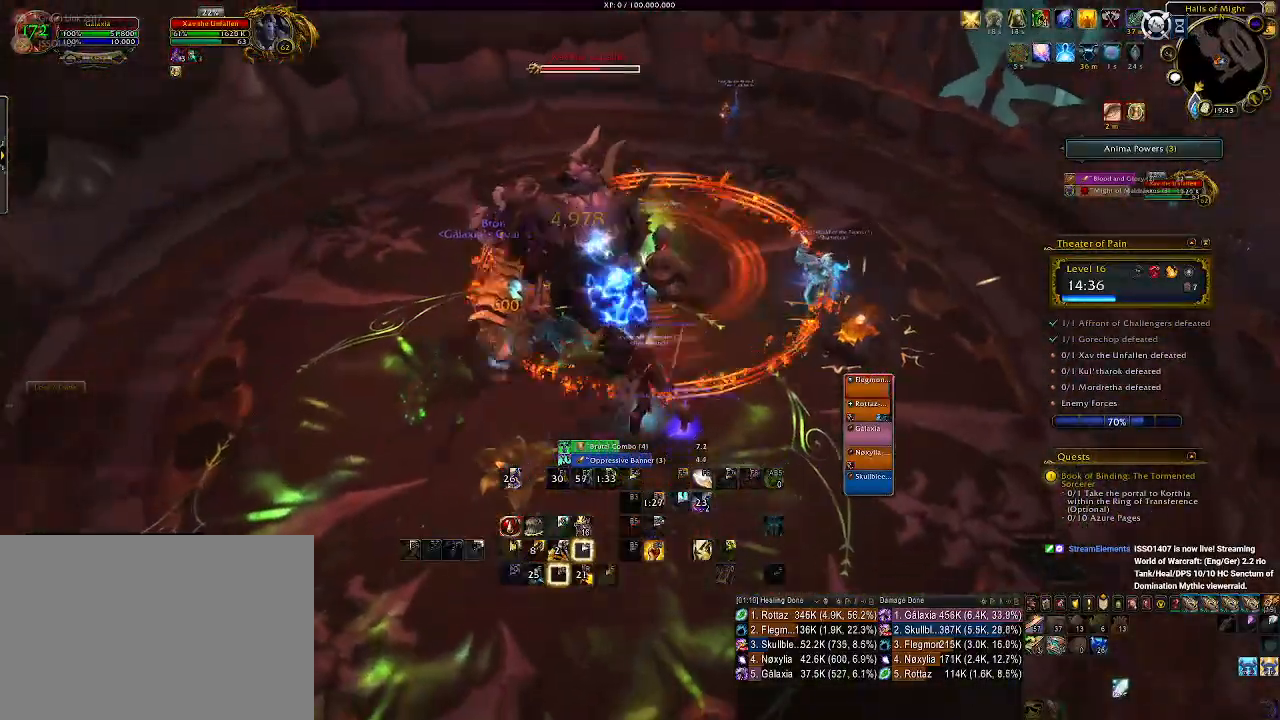
{"keys": [], "mouse": ["left", "right"], "events": [[83, "e", "up"], [133, "s", "up"], [400, "mouse_left", "down"], [500, "a", "up"]]}
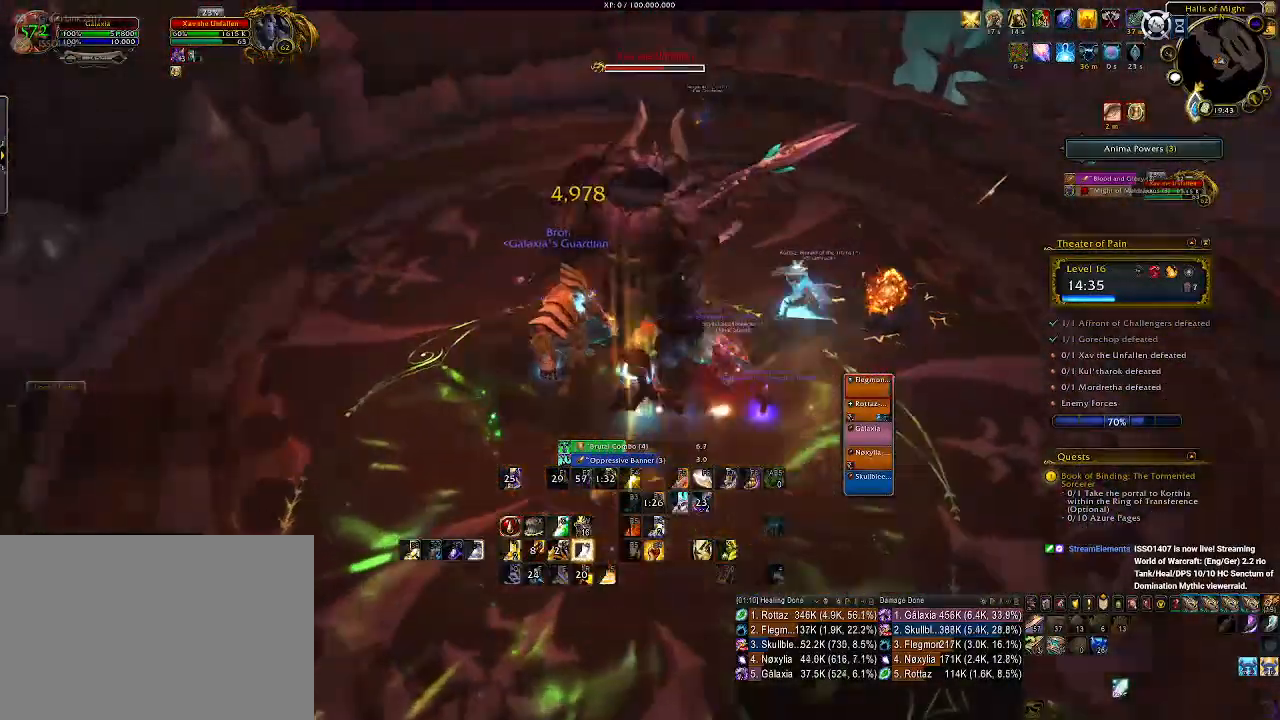
{"keys": ["1"], "mouse": ["right"], "events": [[83, "mouse_left", "up"], [116, "1", "down"], [233, "1", "up"], [316, "1", "down"], [400, "1", "up"], [483, "1", "down"]]}
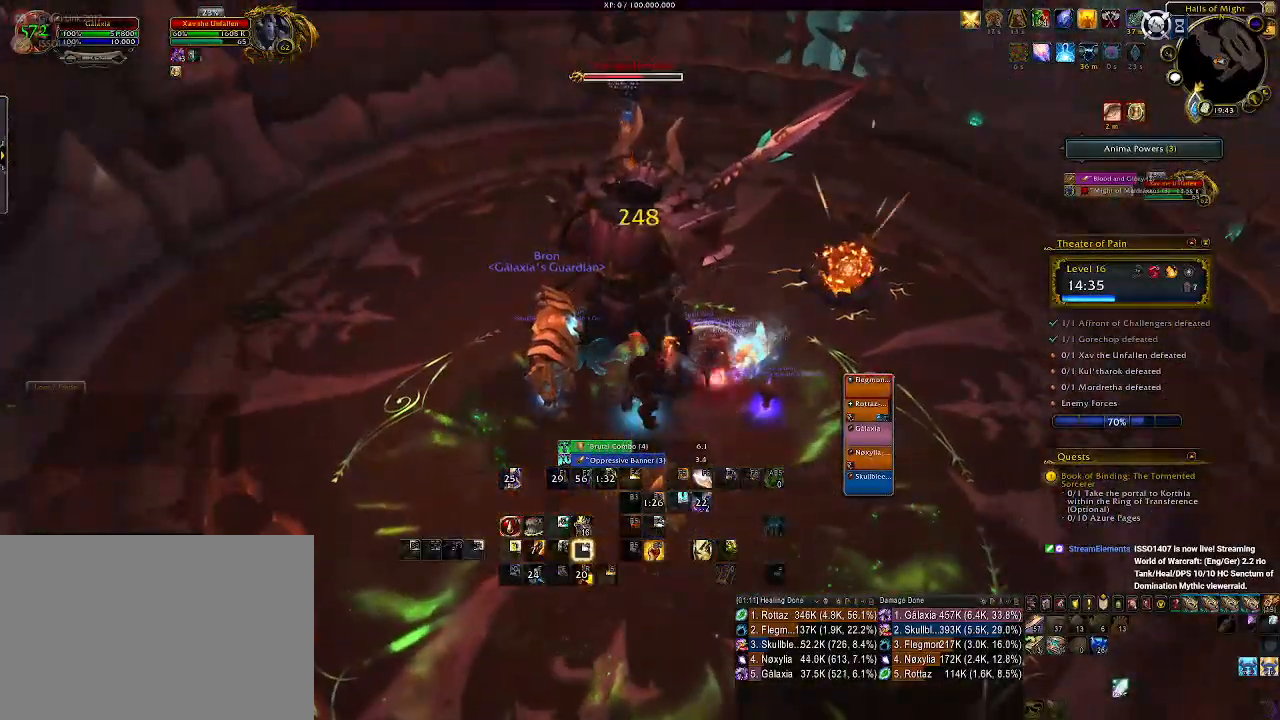
{"keys": ["a", "s"], "mouse": ["right"], "events": [[83, "1", "up"], [133, "1", "down"], [250, "1", "up"], [400, "a", "down"], [450, "s", "down"]]}
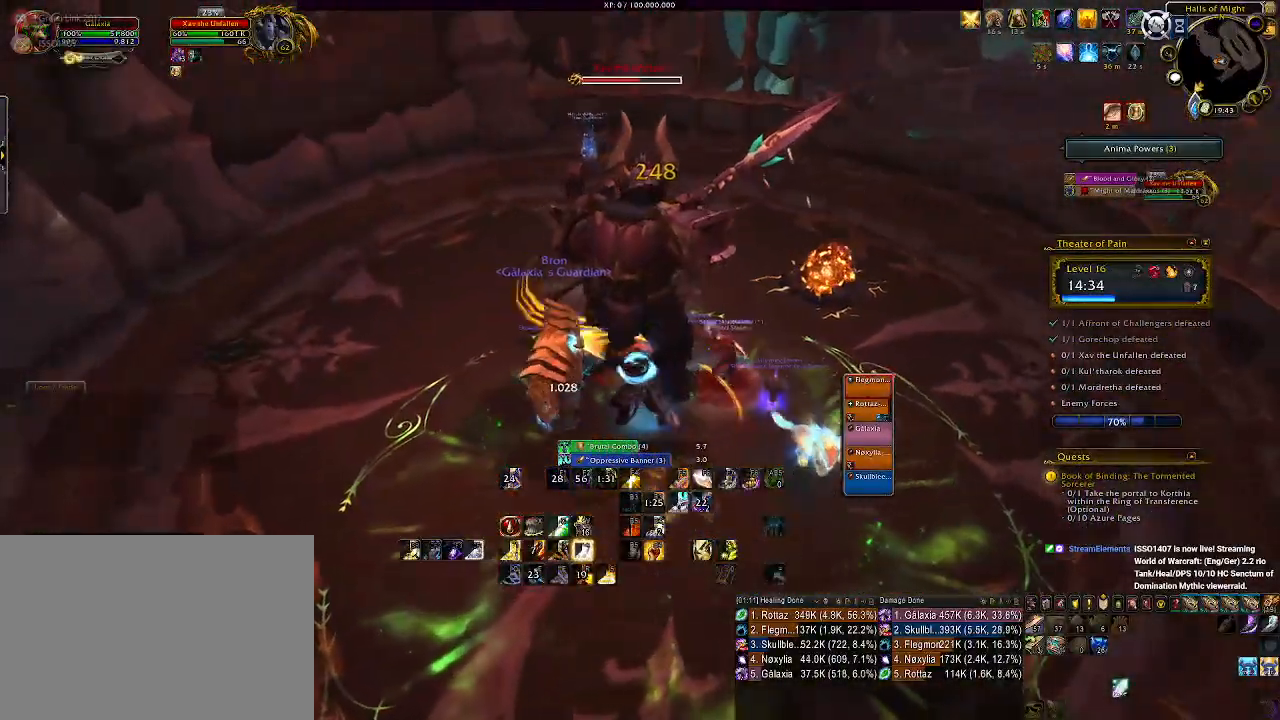
{"keys": [], "mouse": ["right"], "events": [[50, "a", "up"], [100, "s", "up"], [233, "3", "down"], [316, "3", "up"], [433, "3", "down"], [500, "3", "up"]]}
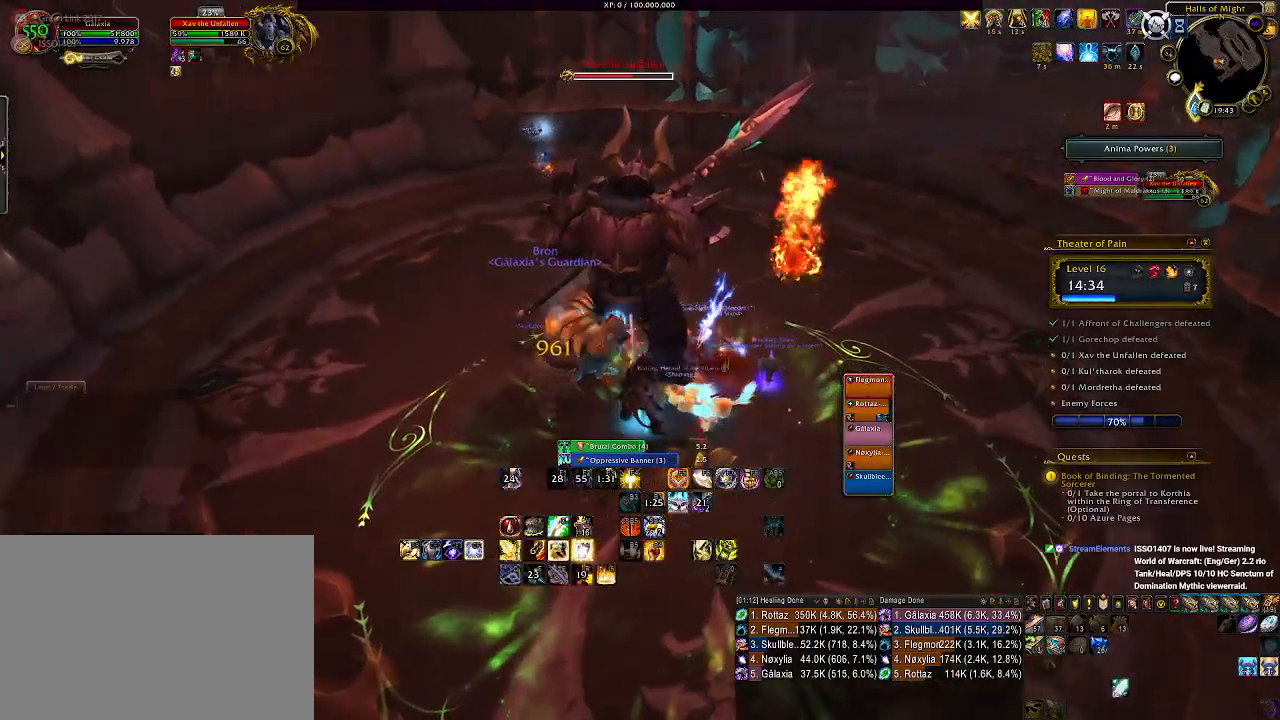
{"keys": [], "mouse": ["right"], "events": [[100, "3", "down"], [183, "3", "up"], [266, "3", "down"], [350, "3", "up"]]}
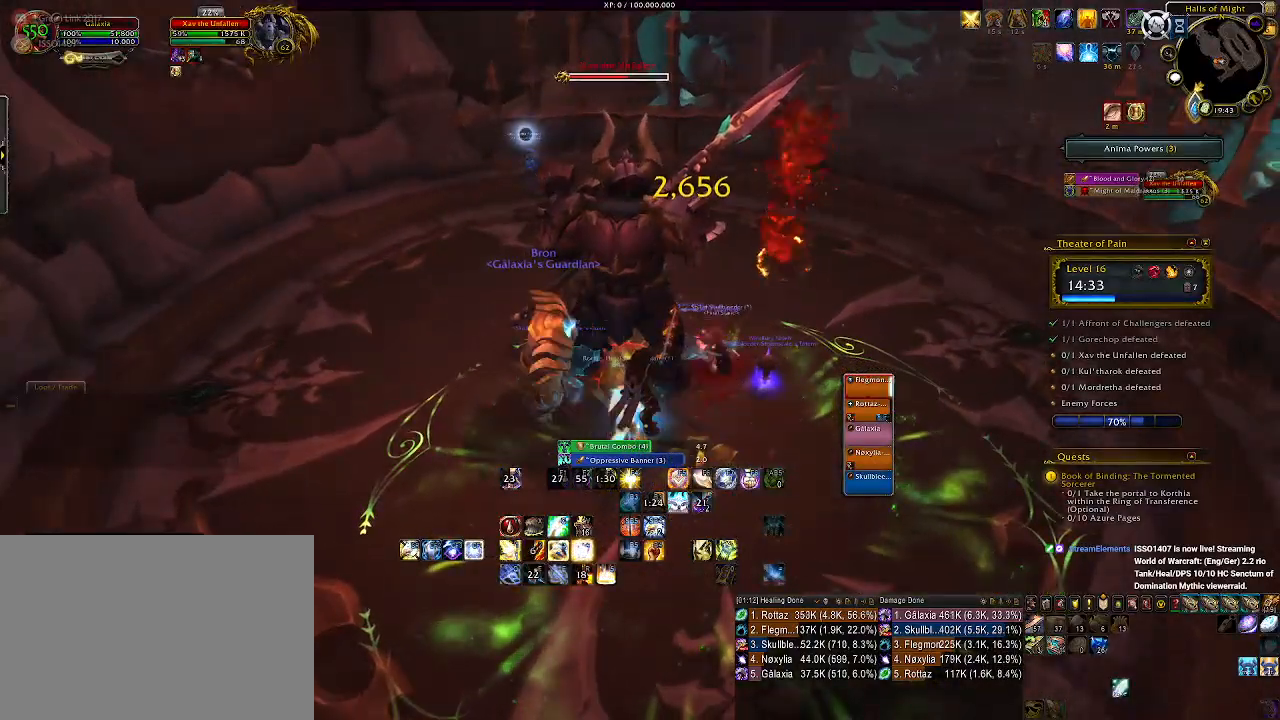
{"keys": [], "mouse": ["left", "right"], "events": [[116, "s", "down"], [166, "a", "down"], [350, "s", "up"], [366, "a", "up"], [383, "mouse_left", "down"]]}
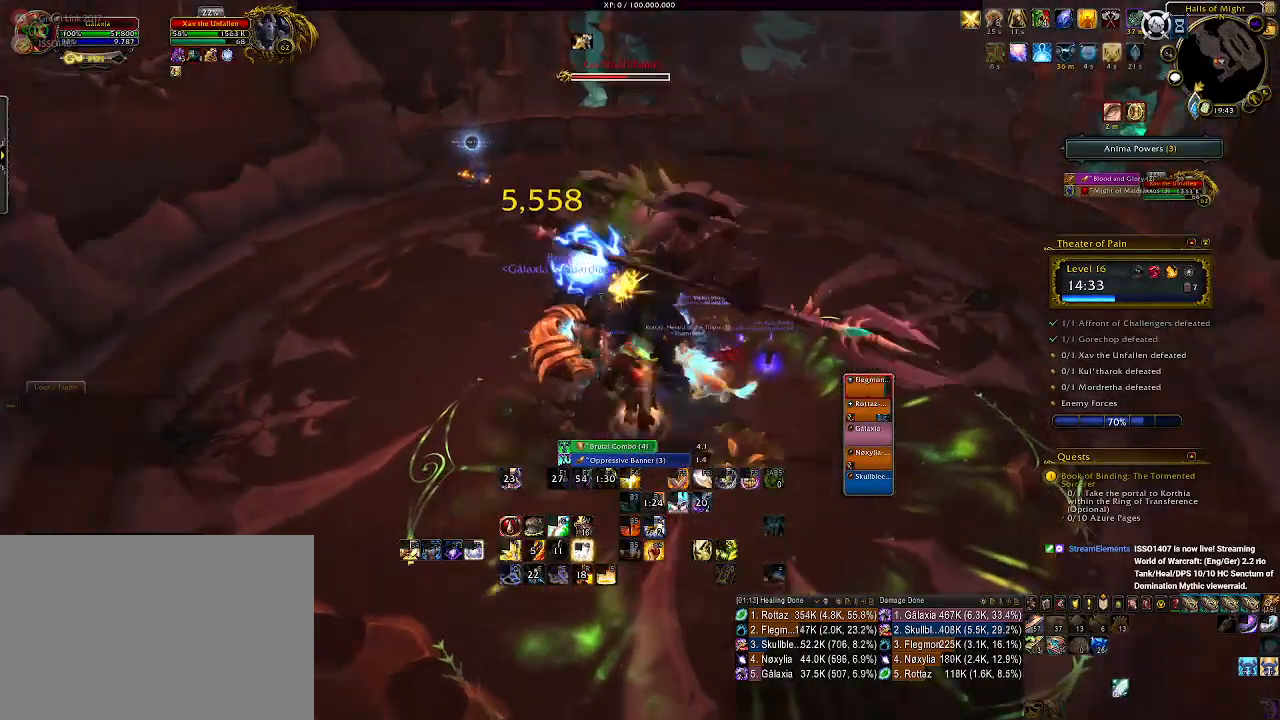
{"keys": [], "mouse": ["right"], "events": [[16, "mouse_left", "up"], [383, "1", "down"], [500, "1", "up"]]}
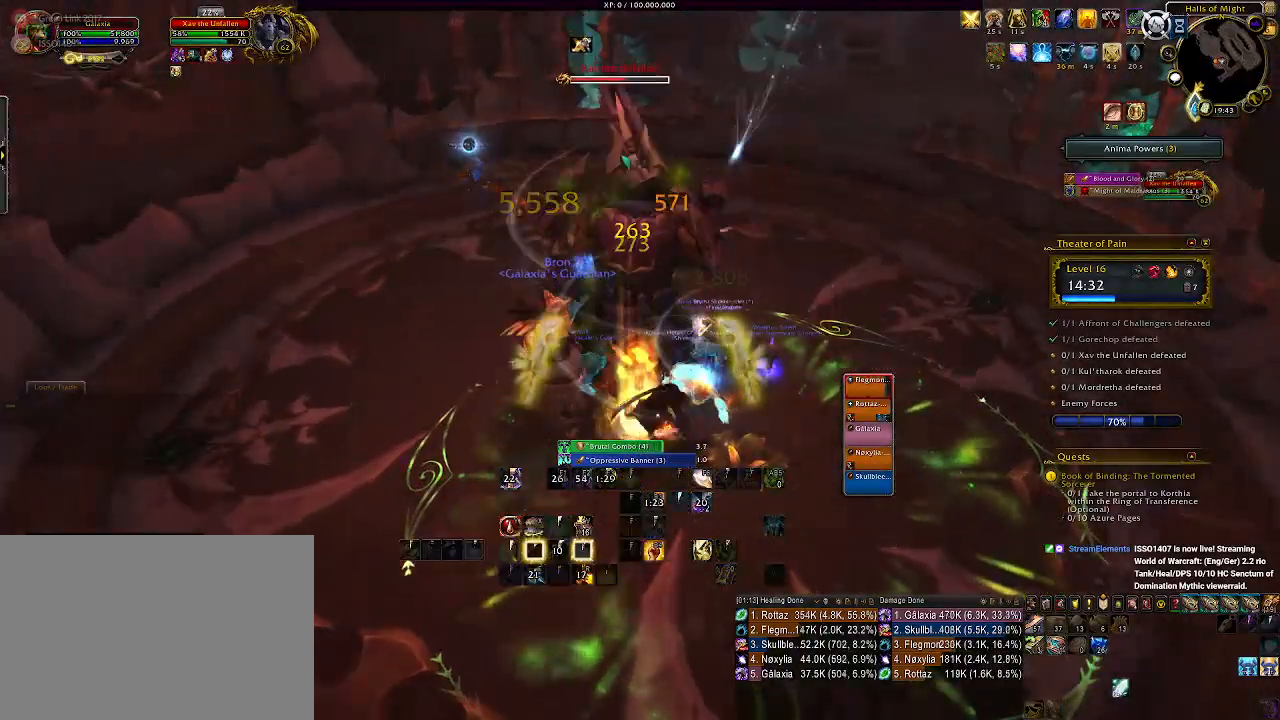
{"keys": ["d"], "mouse": ["right"], "events": [[83, "1", "down"], [150, "1", "up"], [250, "1", "down"], [350, "1", "up"], [483, "d", "down"]]}
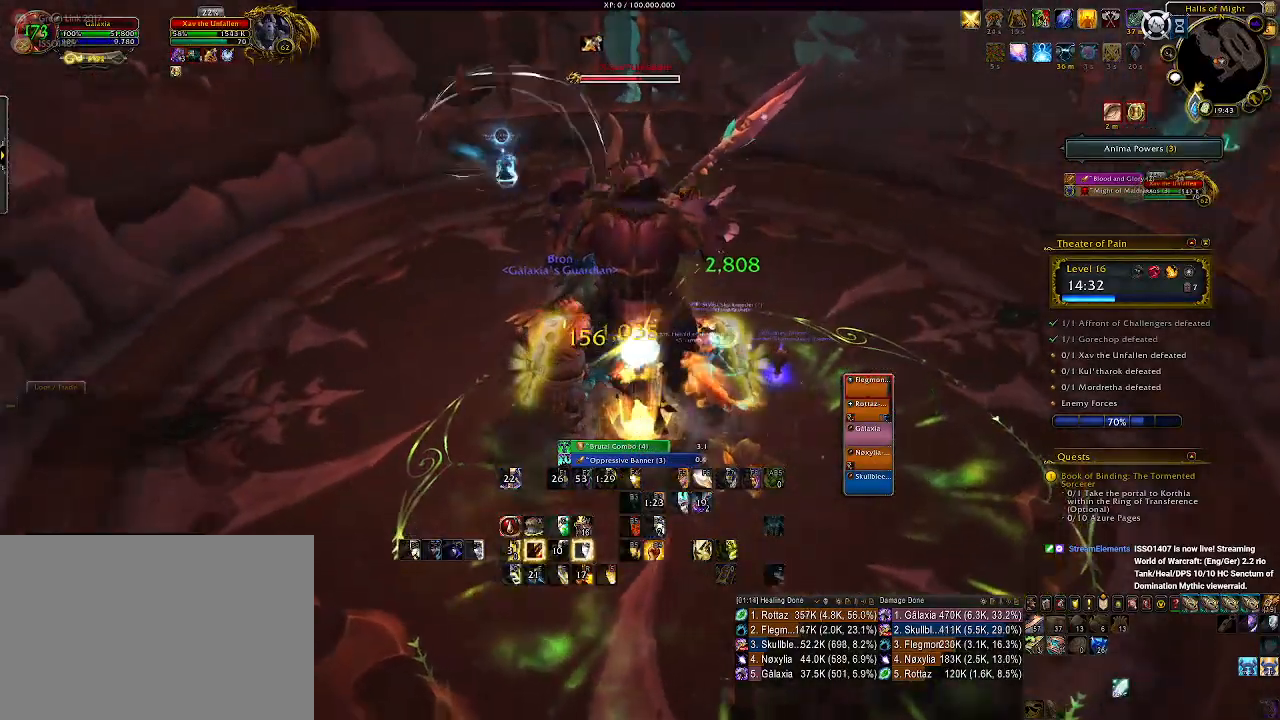
{"keys": ["d"], "mouse": ["right"], "events": [[183, "mouse_left", "down"], [366, "mouse_left", "up"], [400, "2", "down"], [500, "2", "up"]]}
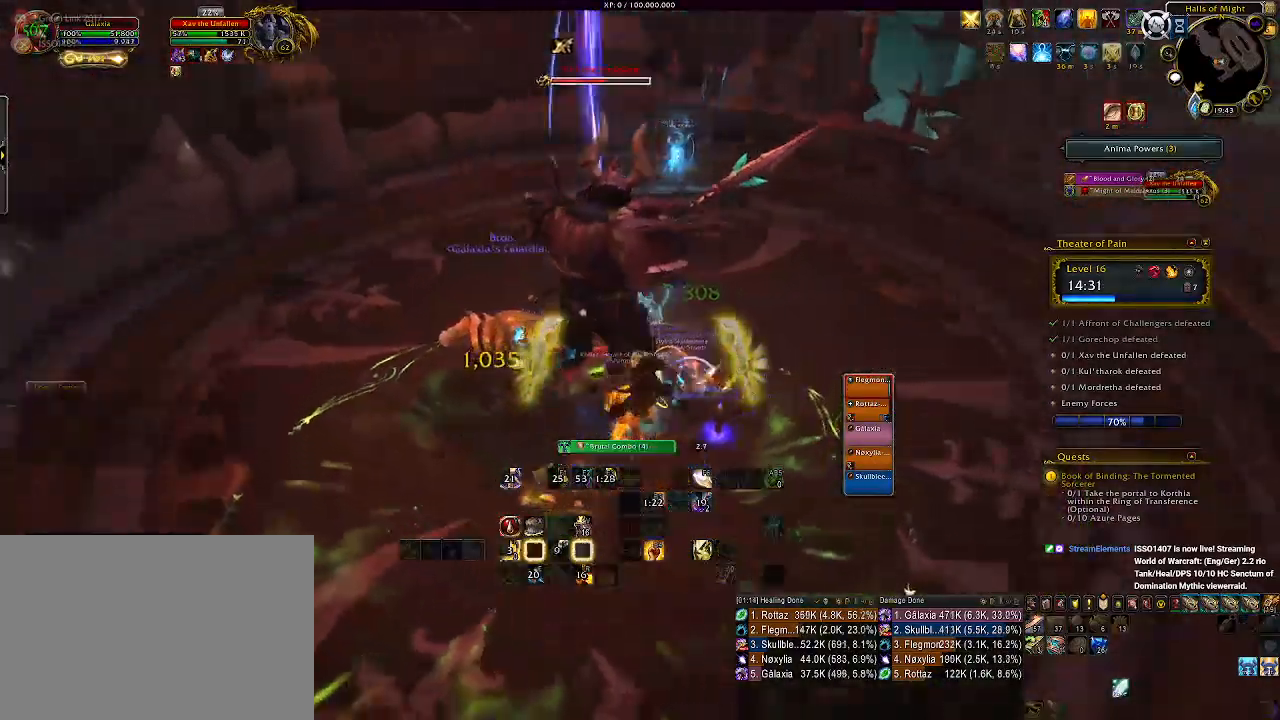
{"keys": ["2", "d"], "mouse": ["right"], "events": [[33, "d", "up"], [116, "2", "down"], [200, "2", "up"], [283, "2", "down"], [400, "2", "up"], [483, "2", "down"], [483, "d", "down"]]}
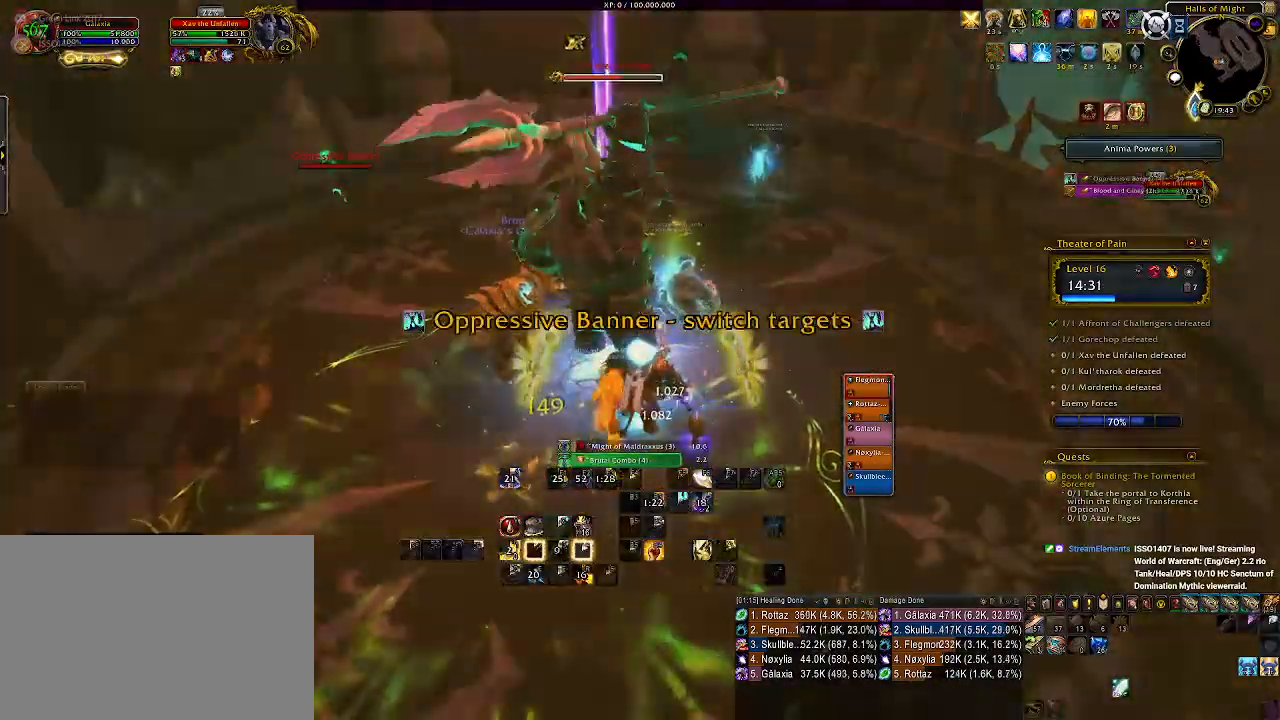
{"keys": [], "mouse": ["left", "right"], "events": [[50, "d", "up"], [133, "2", "up"], [183, "d", "down"], [216, "2", "down"], [300, "d", "up"], [366, "2", "up"], [466, "mouse_left", "down"]]}
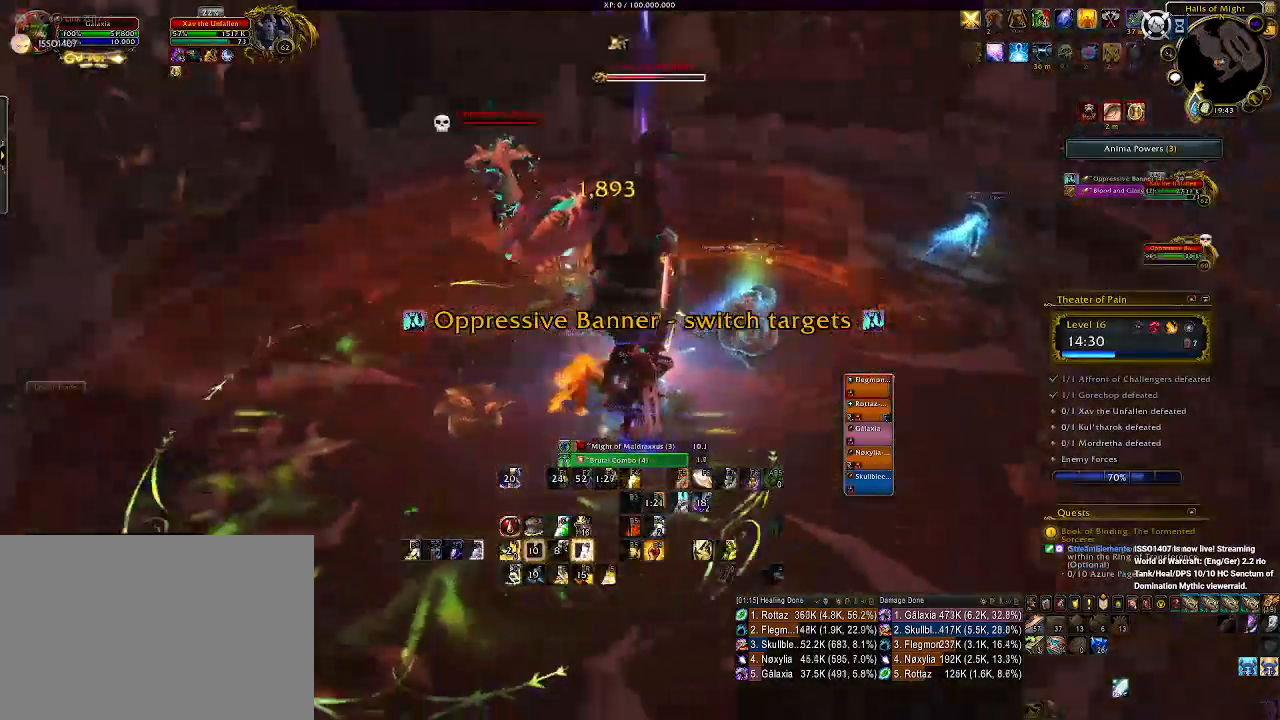
{"keys": ["tab"], "mouse": ["left", "right"], "events": [[483, "tab", "down"]]}
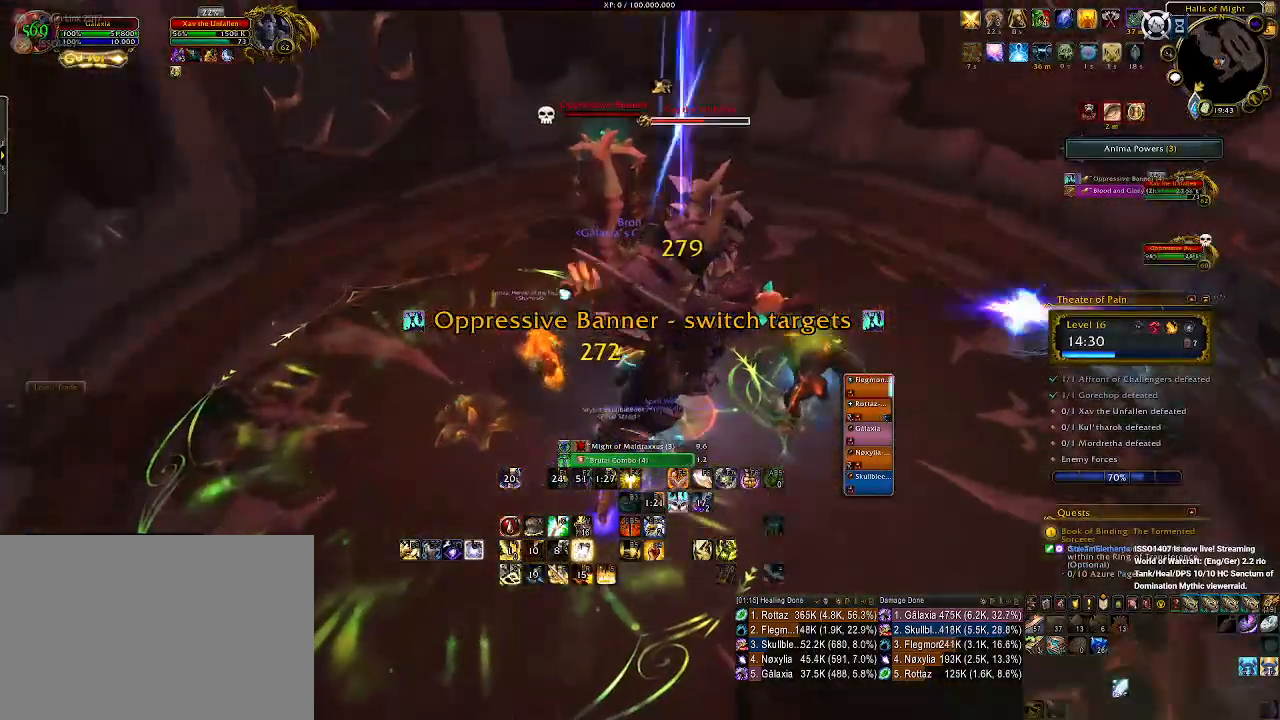
{"keys": ["a"], "mouse": ["left", "right"], "events": [[100, "tab", "up"], [283, "a", "down"]]}
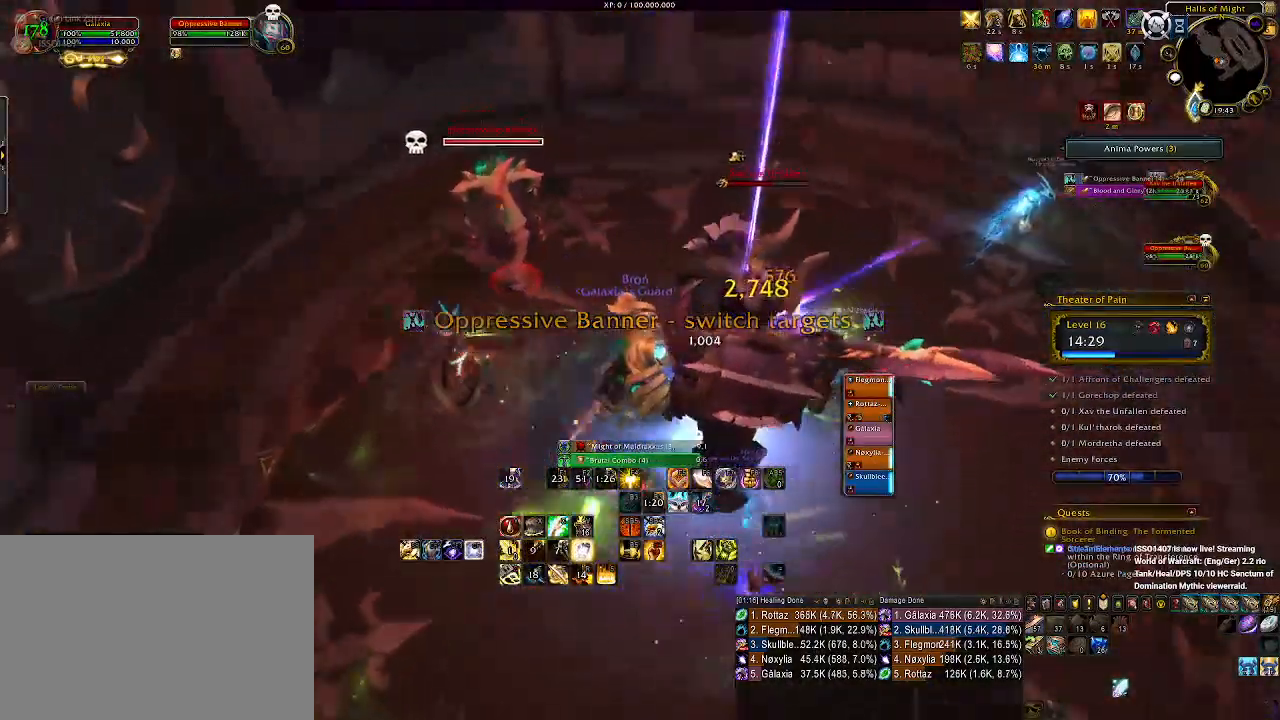
{"keys": ["a"], "mouse": ["right"], "events": [[366, "e", "down"], [416, "mouse_left", "up"], [466, "e", "up"]]}
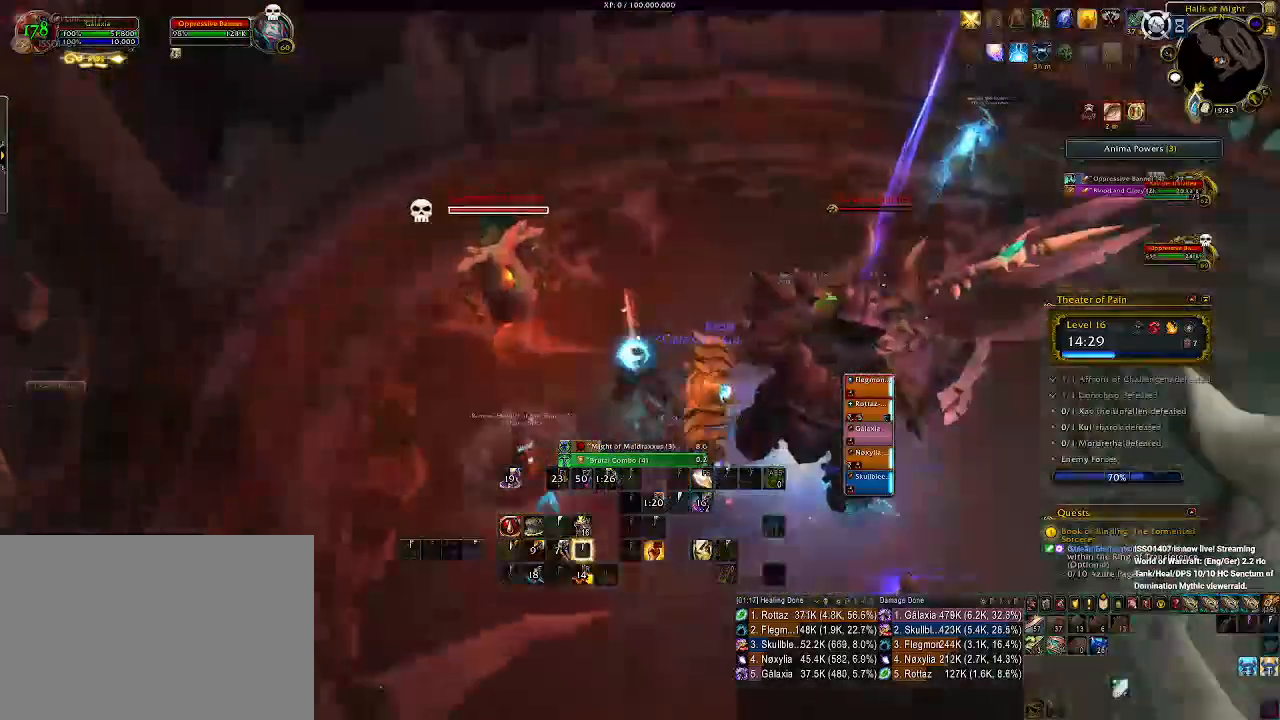
{"keys": ["a"], "mouse": ["right"], "events": [[33, "e", "down"], [116, "a", "up"], [133, "e", "up"], [233, "e", "down"], [350, "a", "down"], [350, "e", "up"], [450, "s", "down"], [483, "s", "up"]]}
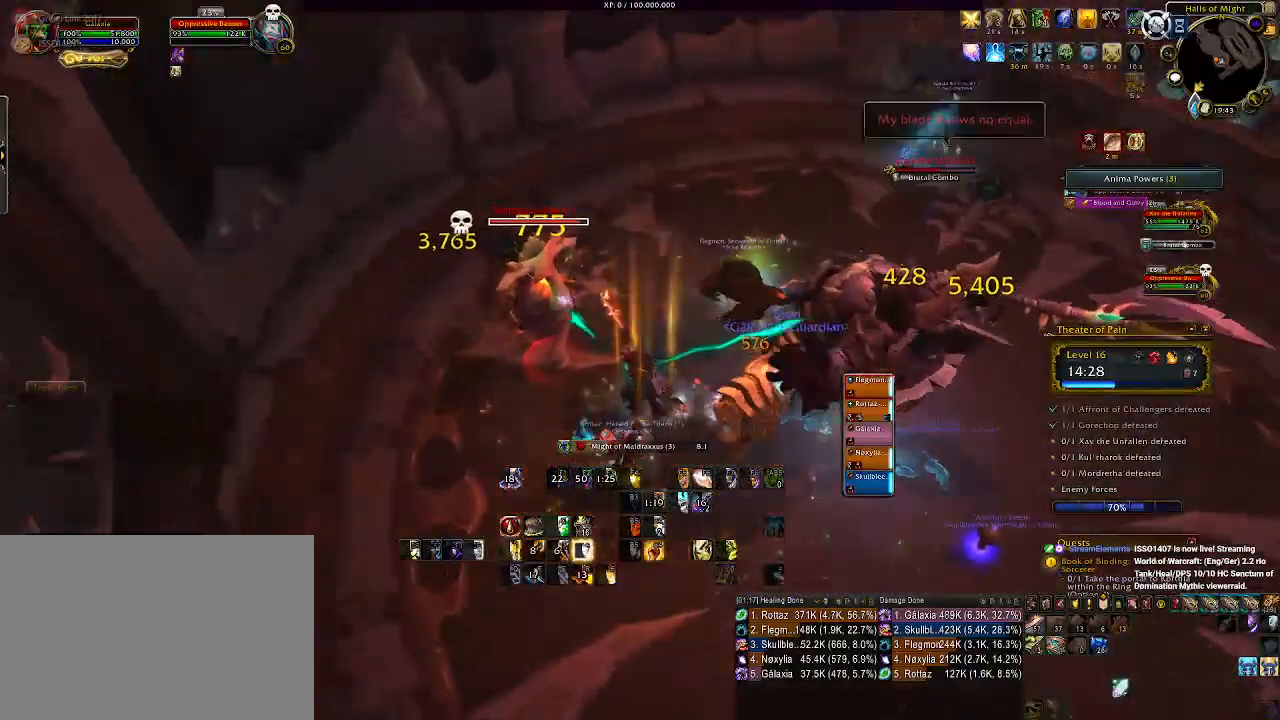
{"keys": [], "mouse": ["right"], "events": [[100, "a", "up"], [216, "1", "down"], [316, "1", "up"], [416, "1", "down"], [483, "1", "up"]]}
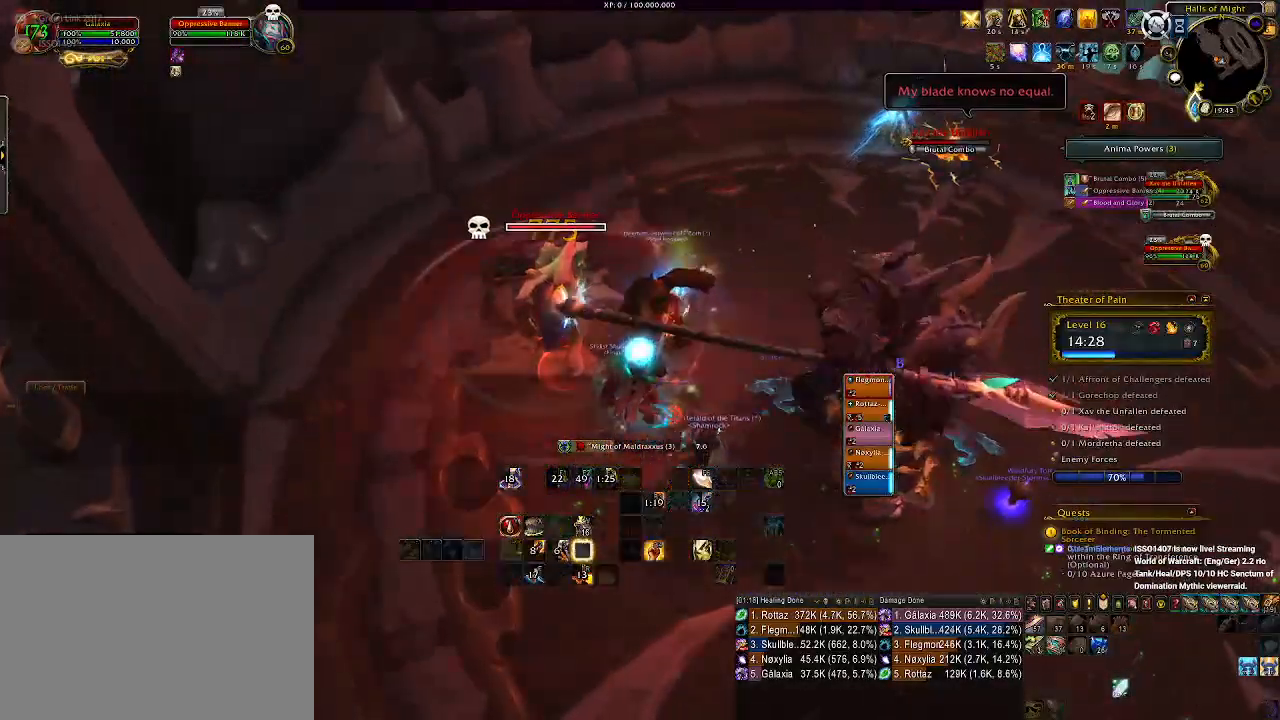
{"keys": ["a"], "mouse": ["right"], "events": [[83, "1", "down"], [166, "1", "up"], [250, "1", "down"], [333, "1", "up"], [500, "a", "down"]]}
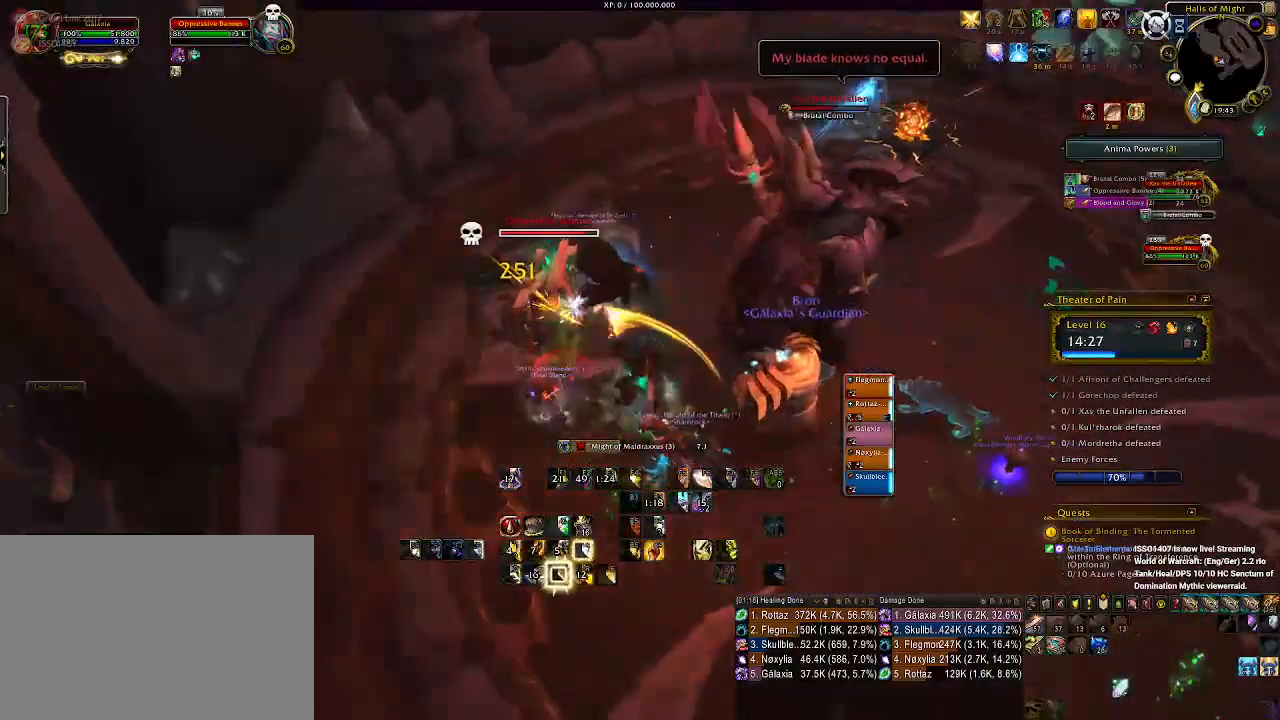
{"keys": [], "mouse": ["right"], "events": [[66, "s", "down"], [200, "a", "up"], [250, "s", "up"], [400, "e", "down"], [466, "e", "up"]]}
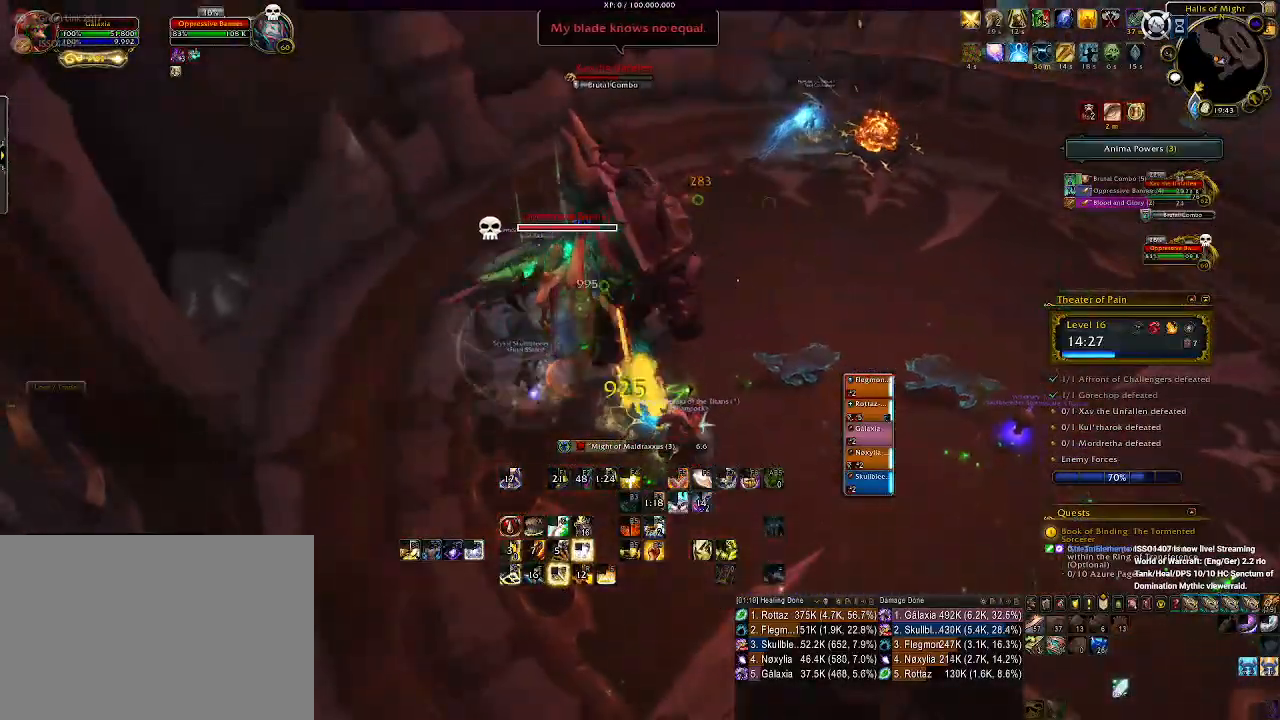
{"keys": [], "mouse": ["right"], "events": [[16, "mouse_left", "down"], [66, "e", "down"], [166, "e", "up"], [183, "mouse_left", "up"], [250, "e", "down"], [333, "e", "up"], [433, "e", "down"], [500, "e", "up"]]}
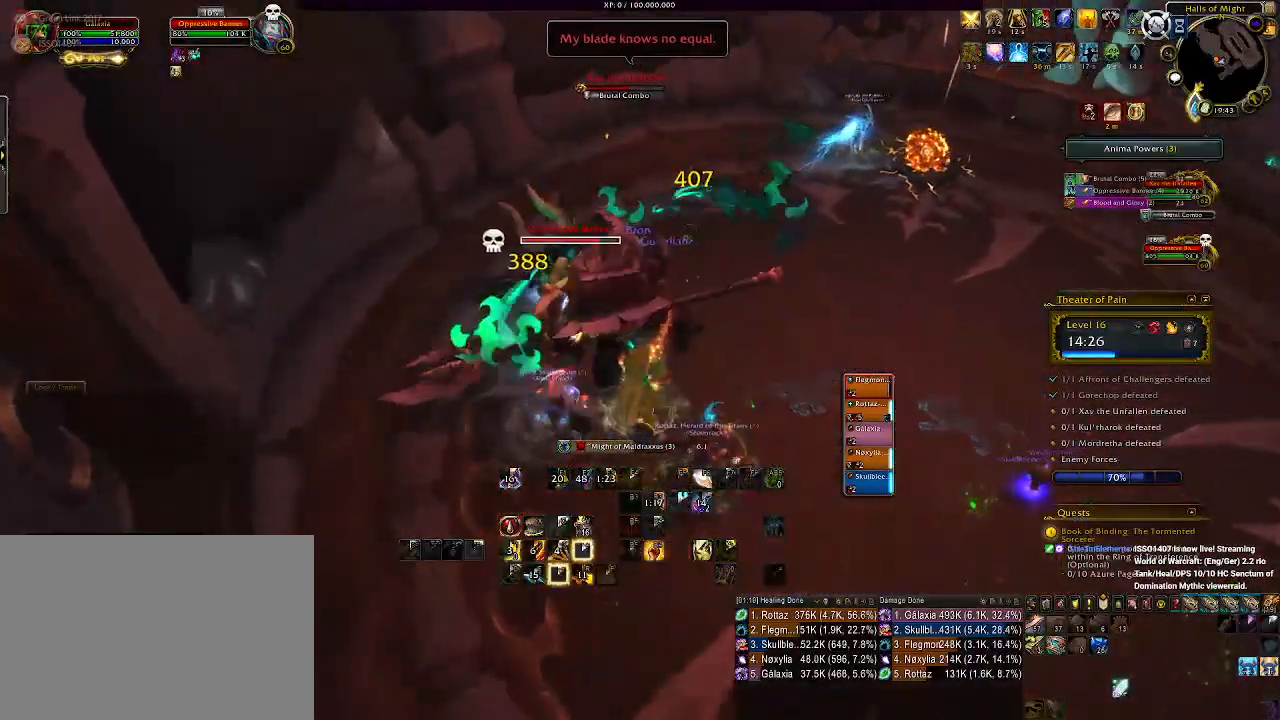
{"keys": ["s"], "mouse": ["right"], "events": [[83, "e", "down"], [183, "e", "up"], [266, "e", "down"], [366, "e", "up"], [466, "s", "down"]]}